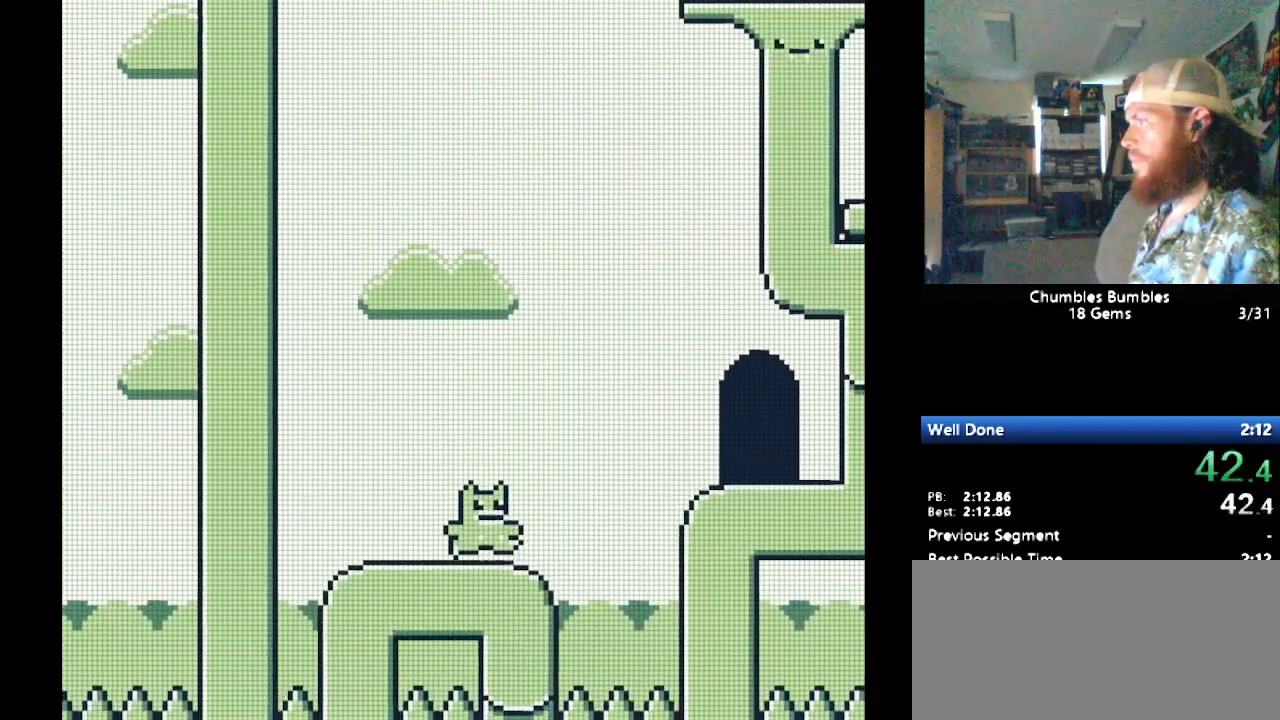
Gameplay with a controller (Nintendo layout); each line is a JSON object with the inputs held at the frame after it. "events" lists button and stick changes between this image and that frame as [ms after this image, input, new state], when the widget could be followed in between. Not read: L3 R3.
{"buttons": ["Y", "DPAD_LEFT"], "events": [[224, "B", "up"], [293, "DPAD_LEFT", "down"], [293, "DPAD_RIGHT", "up"]]}
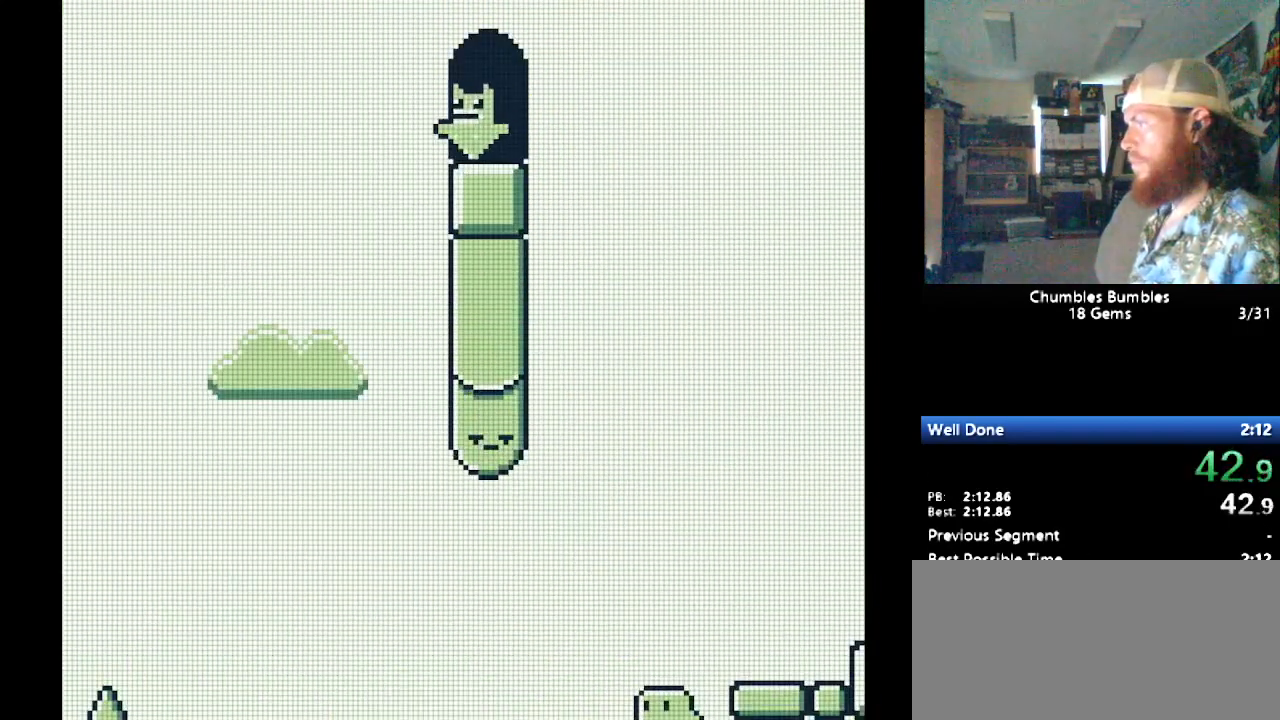
{"buttons": ["Y", "DPAD_LEFT"], "events": []}
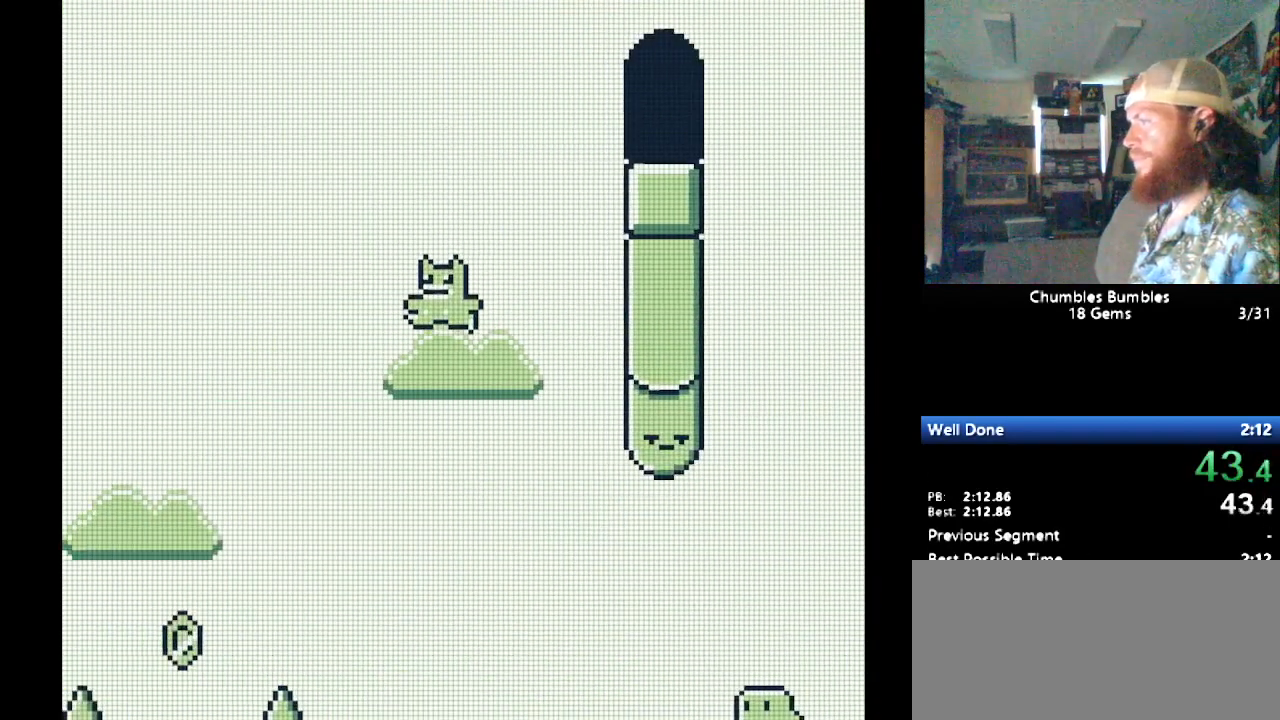
{"buttons": ["Y"], "events": [[345, "DPAD_DOWN", "down"], [345, "DPAD_LEFT", "up"], [379, "DPAD_DOWN", "up"], [379, "DPAD_RIGHT", "down"], [448, "DPAD_RIGHT", "up"]]}
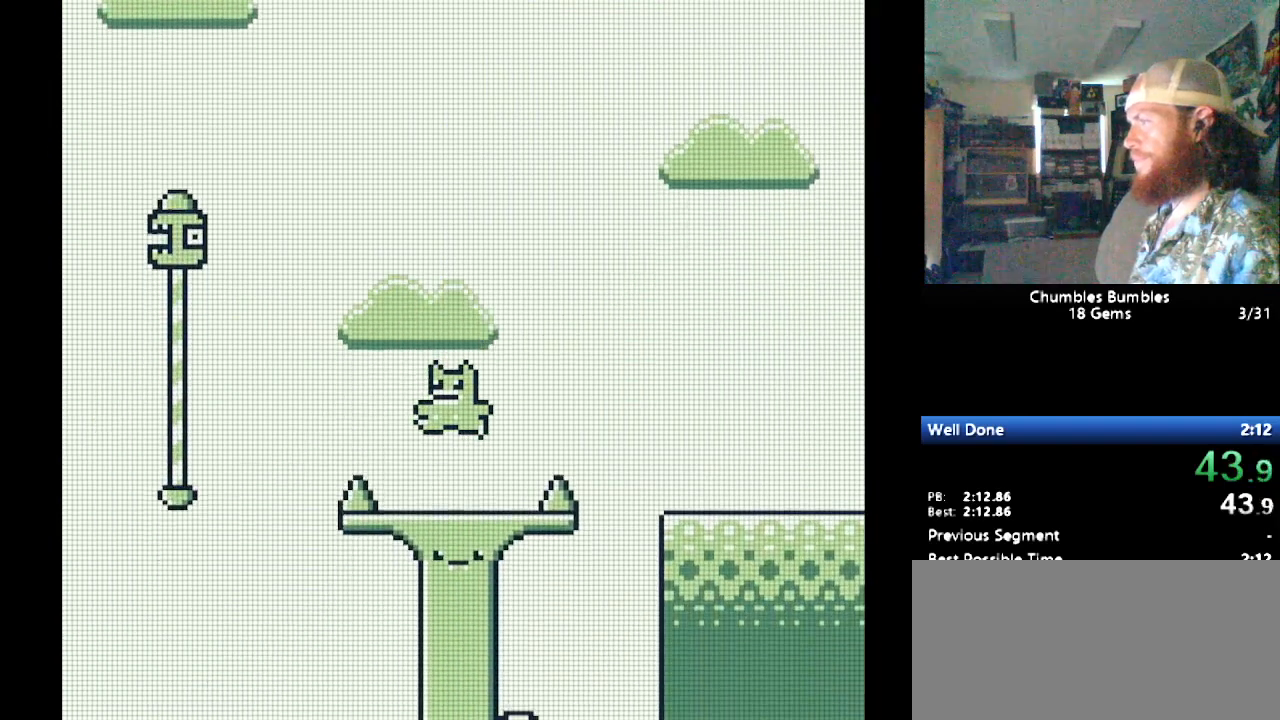
{"buttons": ["Y", "DPAD_RIGHT"], "events": [[17, "DPAD_RIGHT", "down"], [103, "B", "down"], [328, "B", "up"]]}
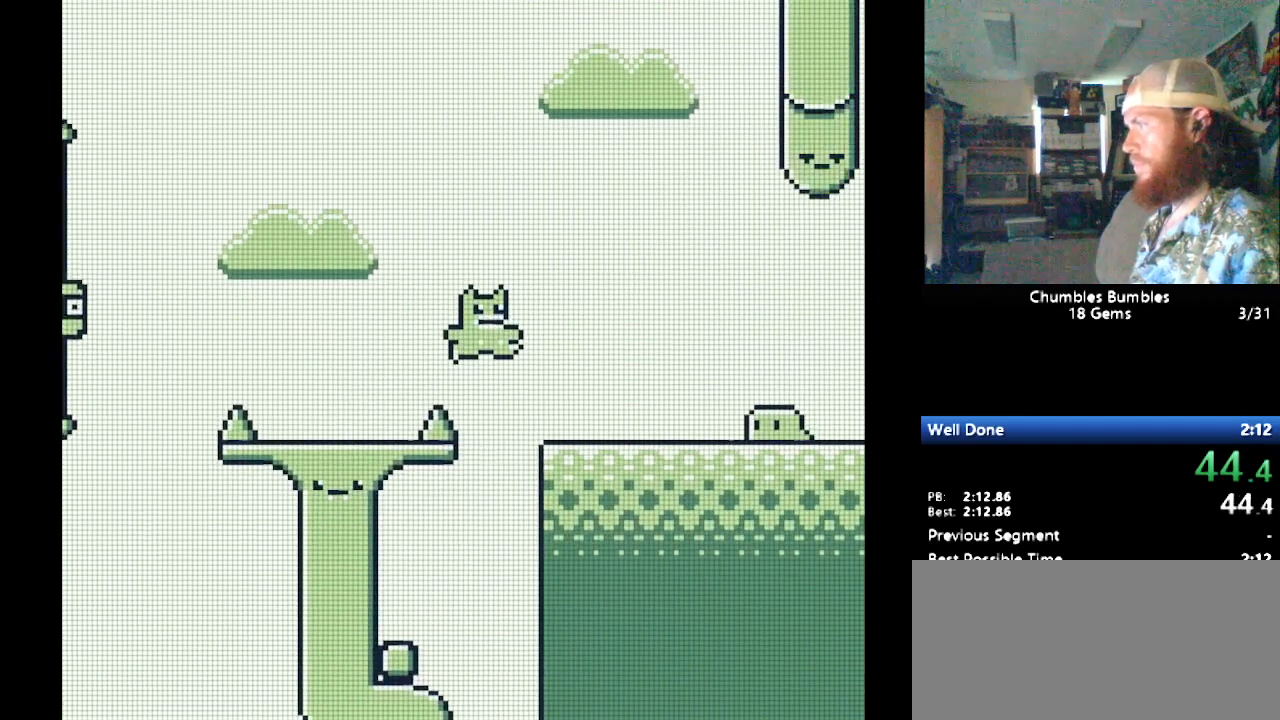
{"buttons": ["Y", "DPAD_RIGHT"], "events": [[155, "B", "down"], [224, "B", "up"]]}
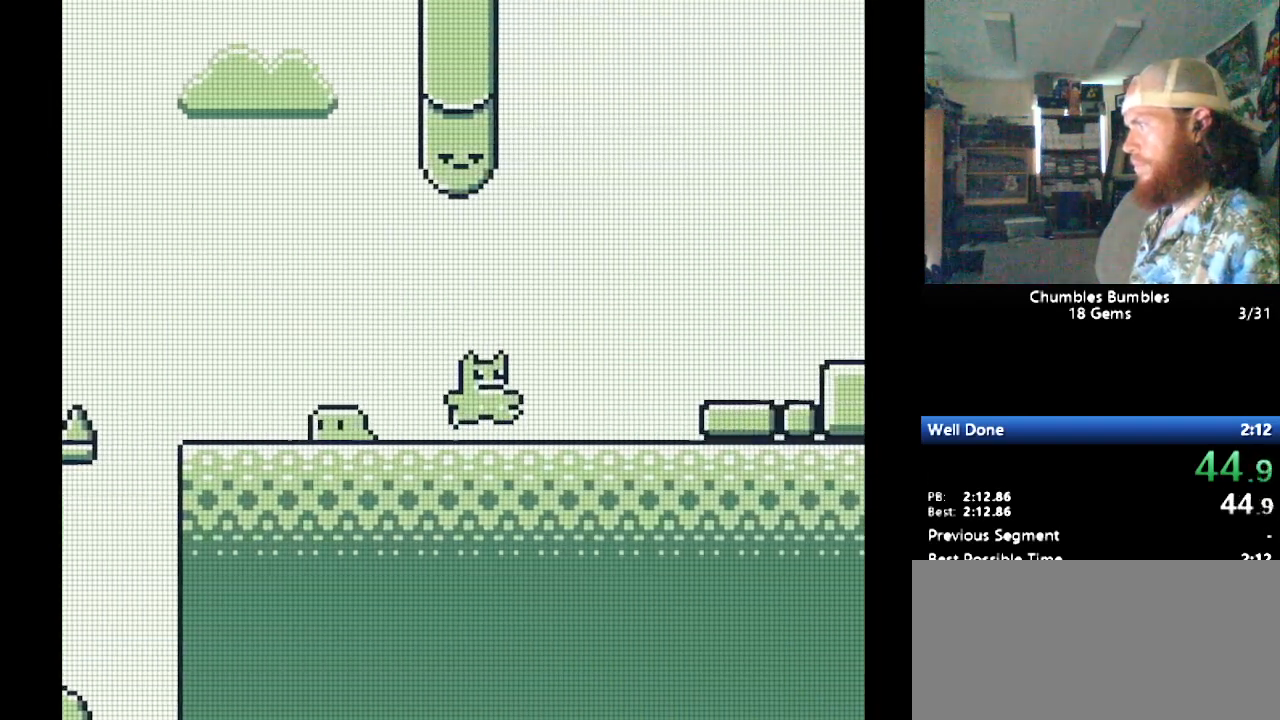
{"buttons": ["Y", "DPAD_RIGHT"], "events": [[69, "B", "down"], [345, "B", "up"]]}
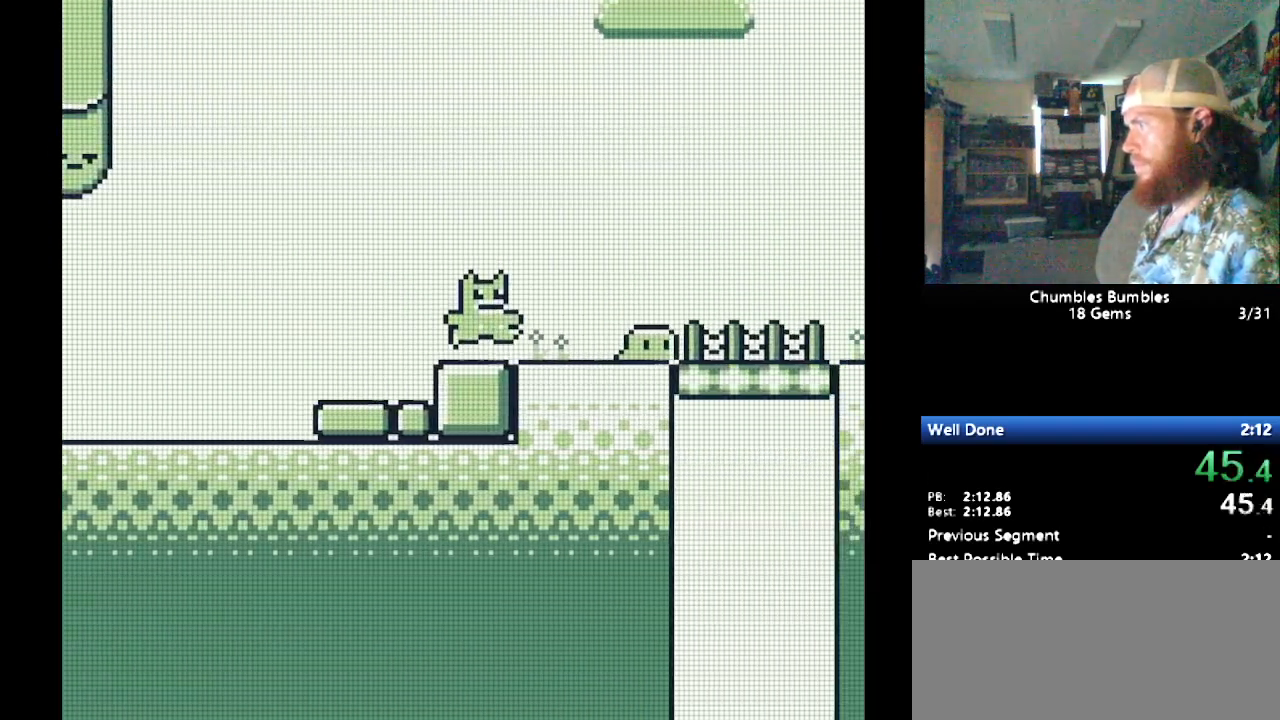
{"buttons": ["B", "Y", "DPAD_RIGHT"], "events": [[86, "B", "down"]]}
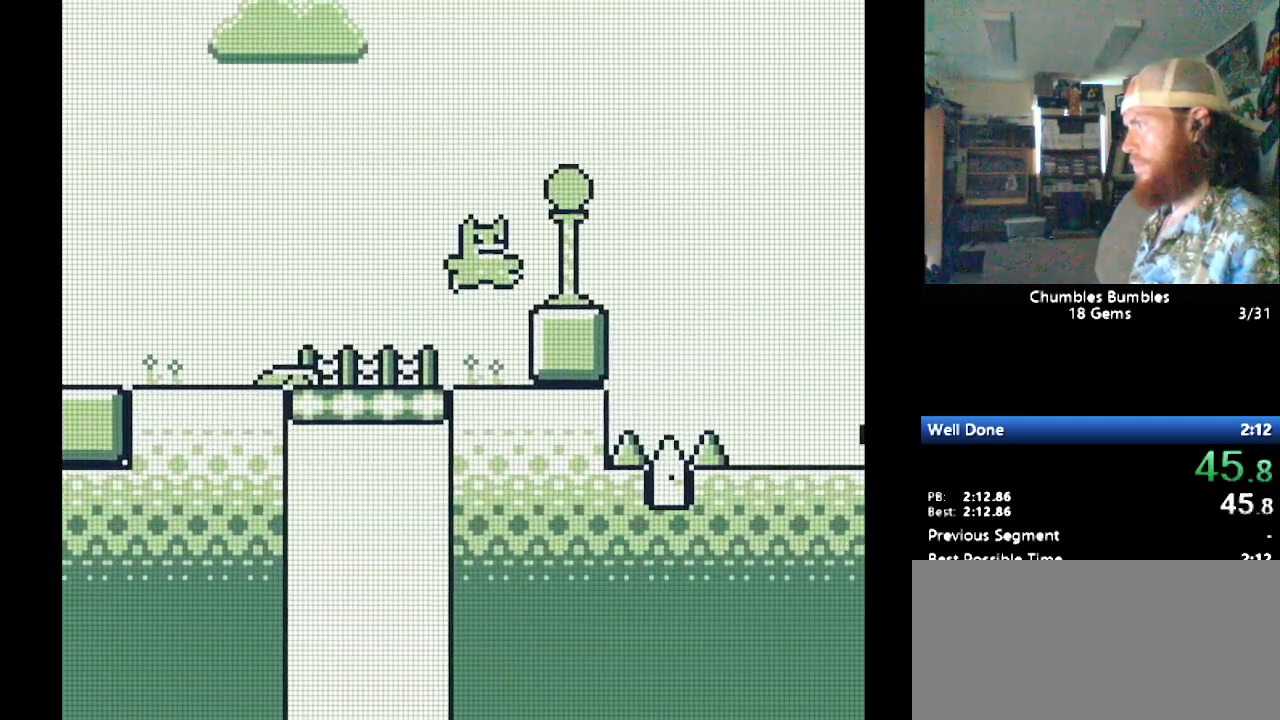
{"buttons": ["Y", "DPAD_RIGHT"], "events": [[121, "B", "up"]]}
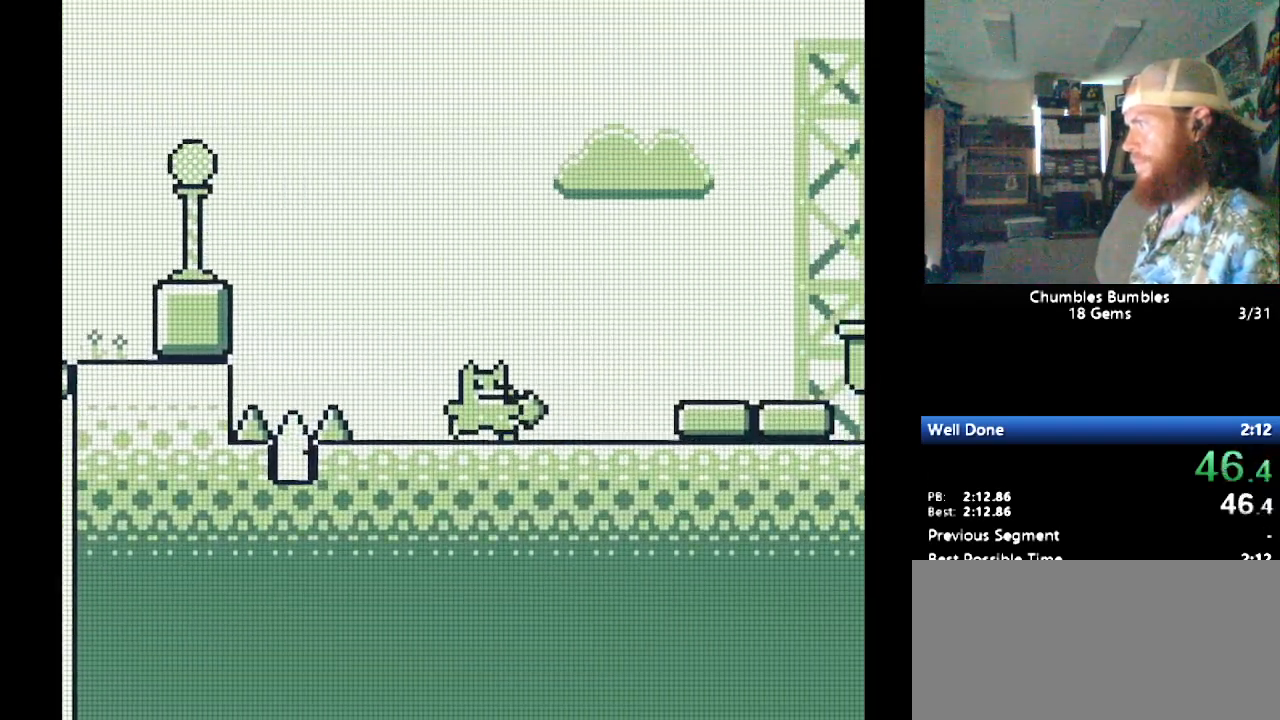
{"buttons": ["Y", "DPAD_RIGHT"], "events": [[207, "B", "down"], [448, "B", "up"]]}
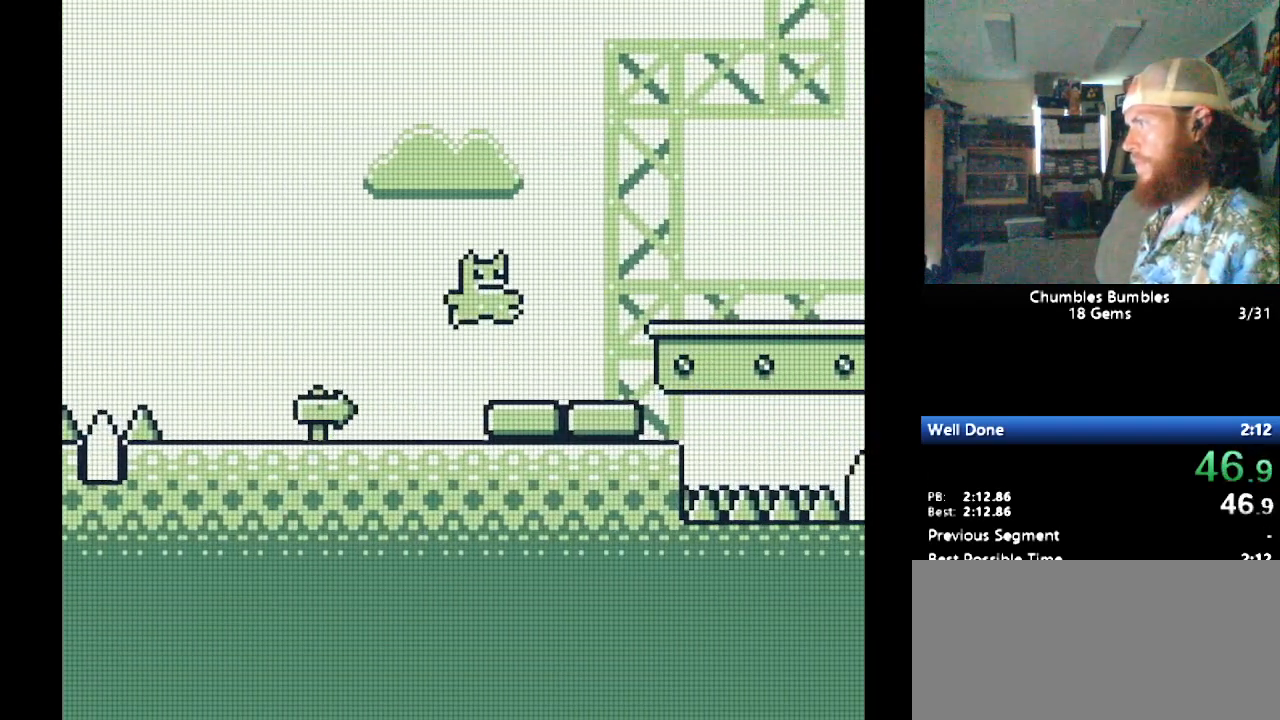
{"buttons": ["Y", "DPAD_RIGHT"], "events": [[207, "B", "down"], [310, "B", "up"]]}
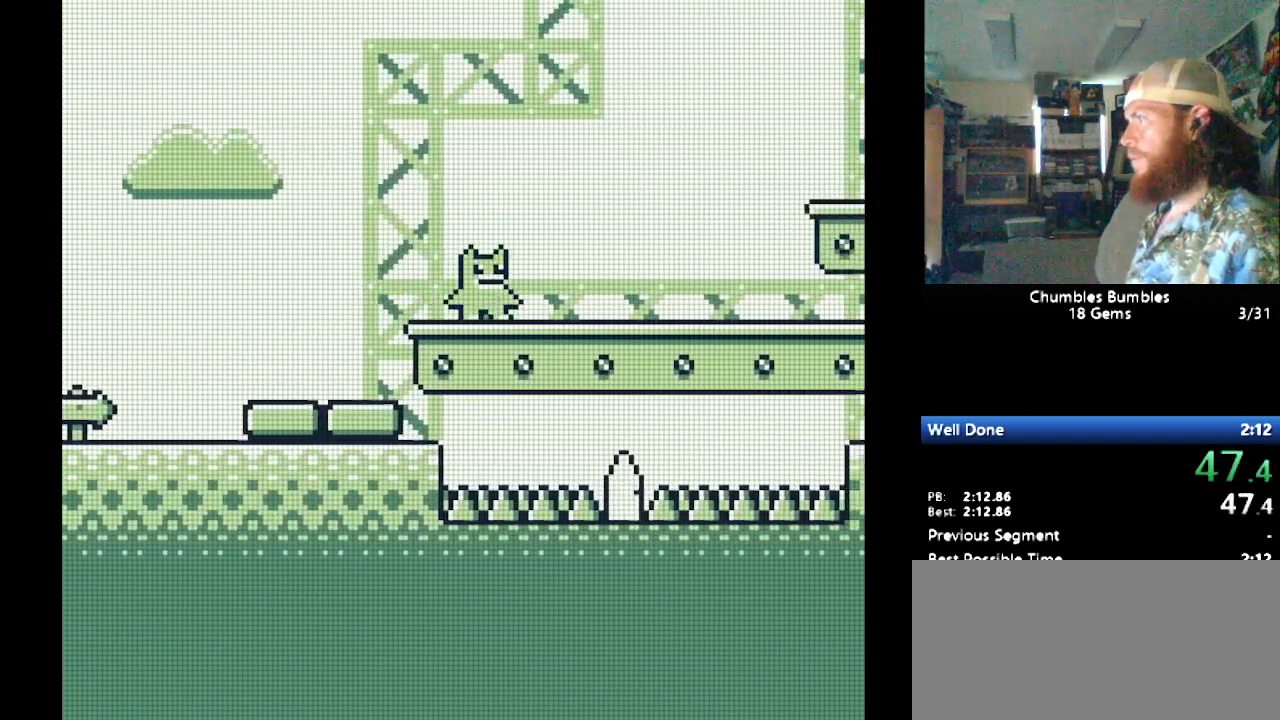
{"buttons": ["B", "Y", "DPAD_RIGHT"], "events": [[34, "B", "down"], [379, "B", "up"], [466, "B", "down"]]}
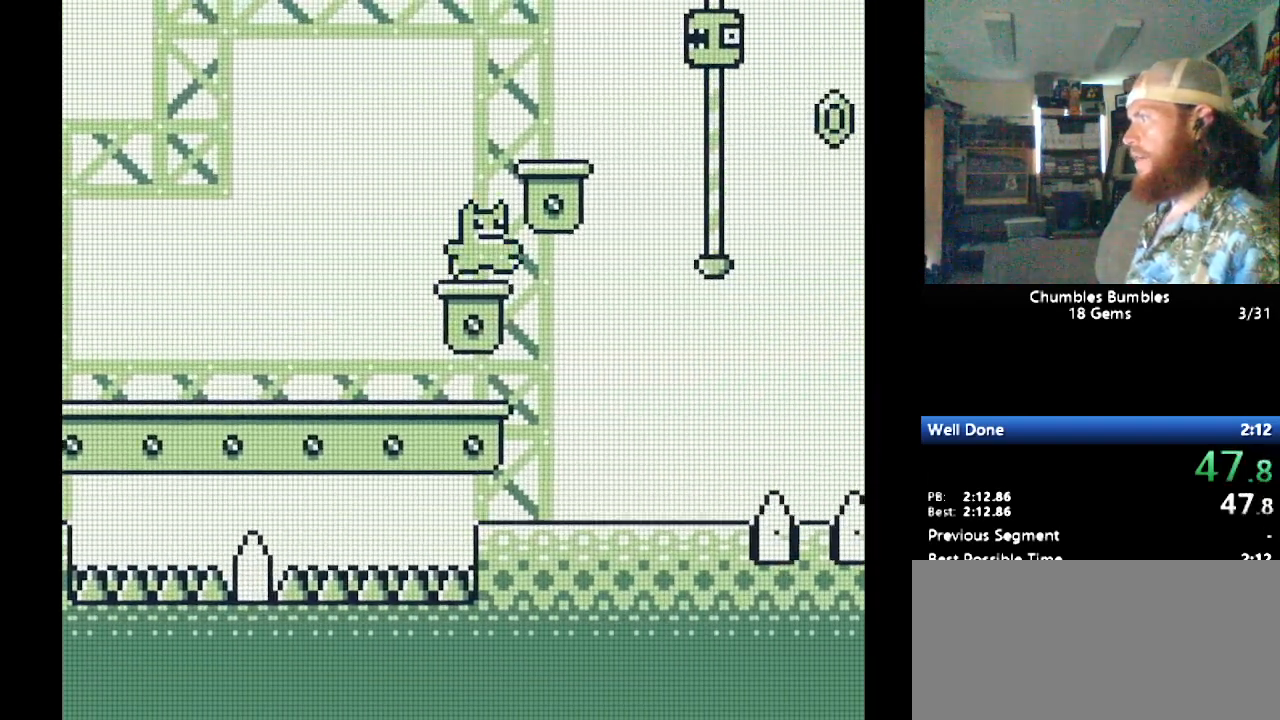
{"buttons": ["B", "Y", "DPAD_RIGHT"], "events": []}
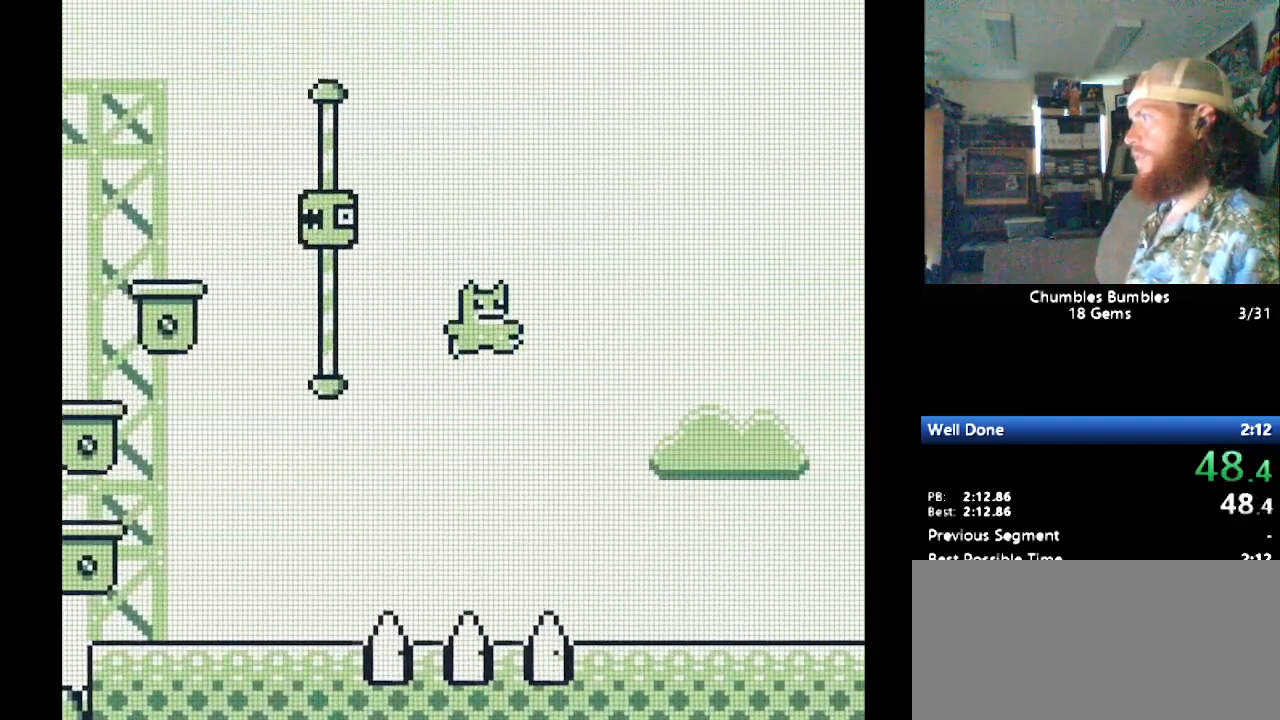
{"buttons": ["Y", "DPAD_RIGHT"], "events": [[86, "B", "up"]]}
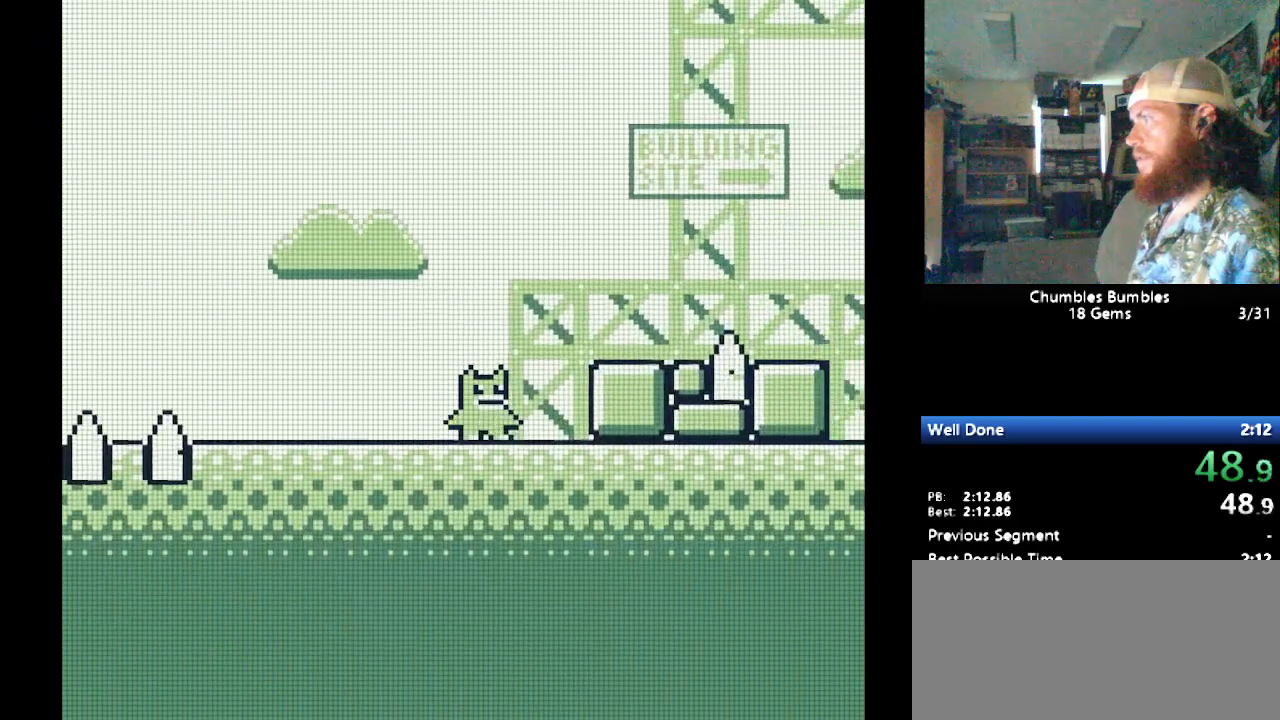
{"buttons": ["Y"], "events": [[34, "B", "down"], [224, "B", "up"], [414, "DPAD_RIGHT", "up"]]}
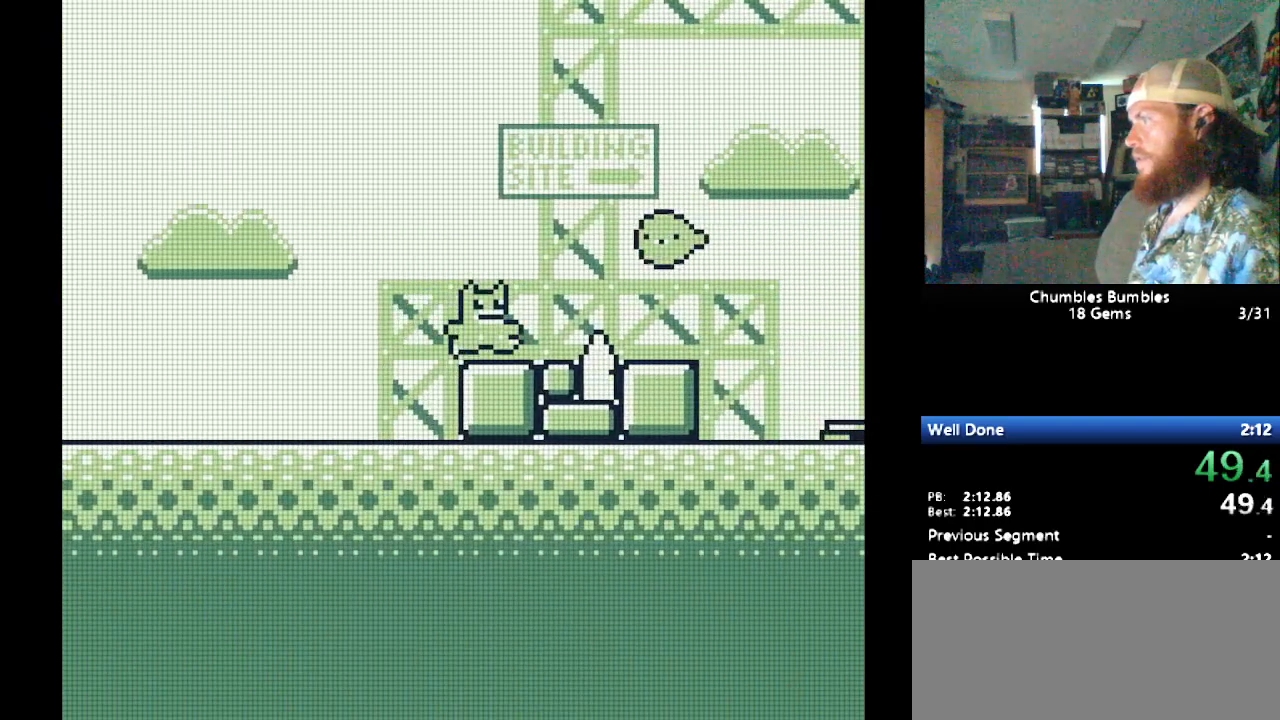
{"buttons": ["Y", "DPAD_RIGHT"], "events": [[448, "DPAD_RIGHT", "down"]]}
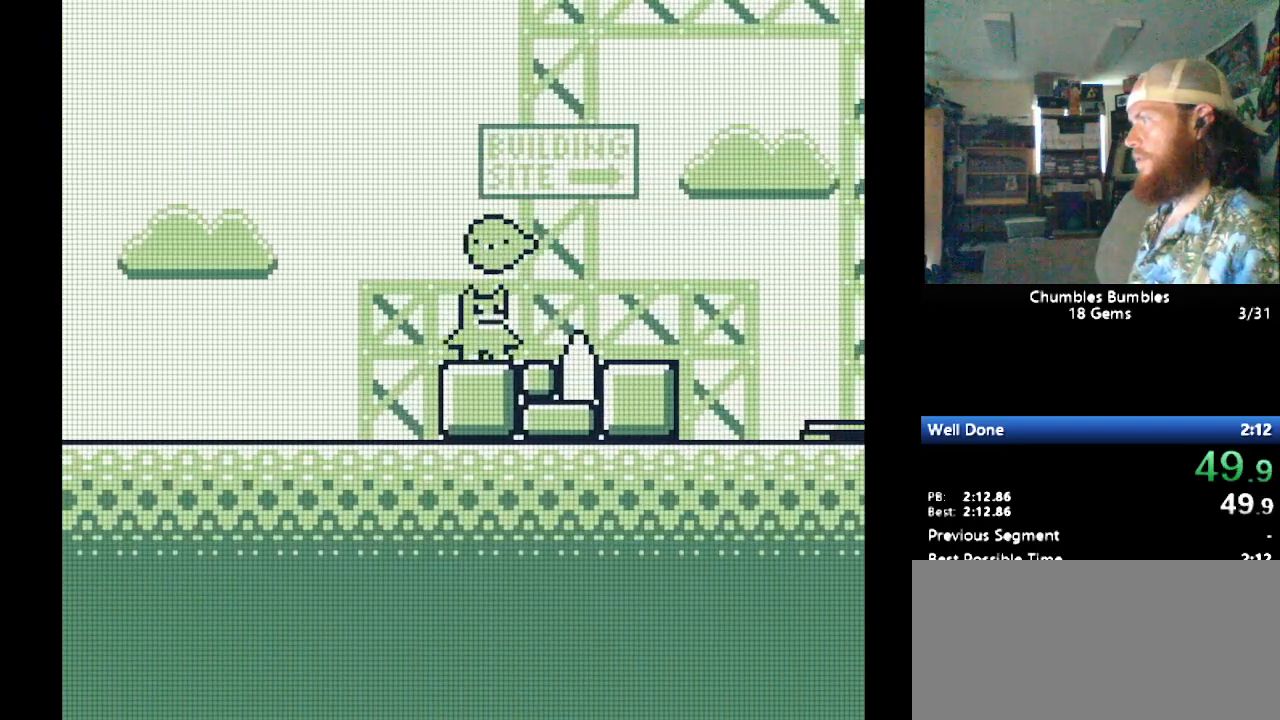
{"buttons": ["Y", "DPAD_RIGHT"], "events": [[121, "B", "down"], [259, "B", "up"]]}
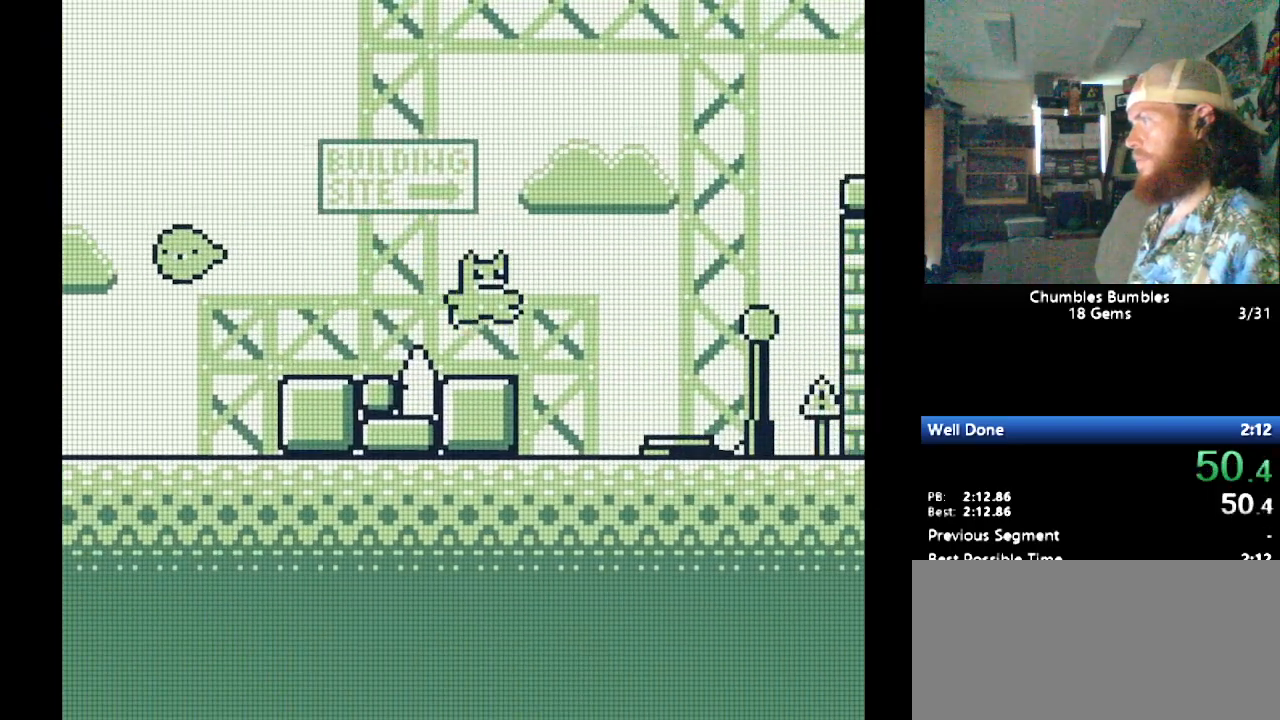
{"buttons": ["Y", "DPAD_RIGHT"], "events": []}
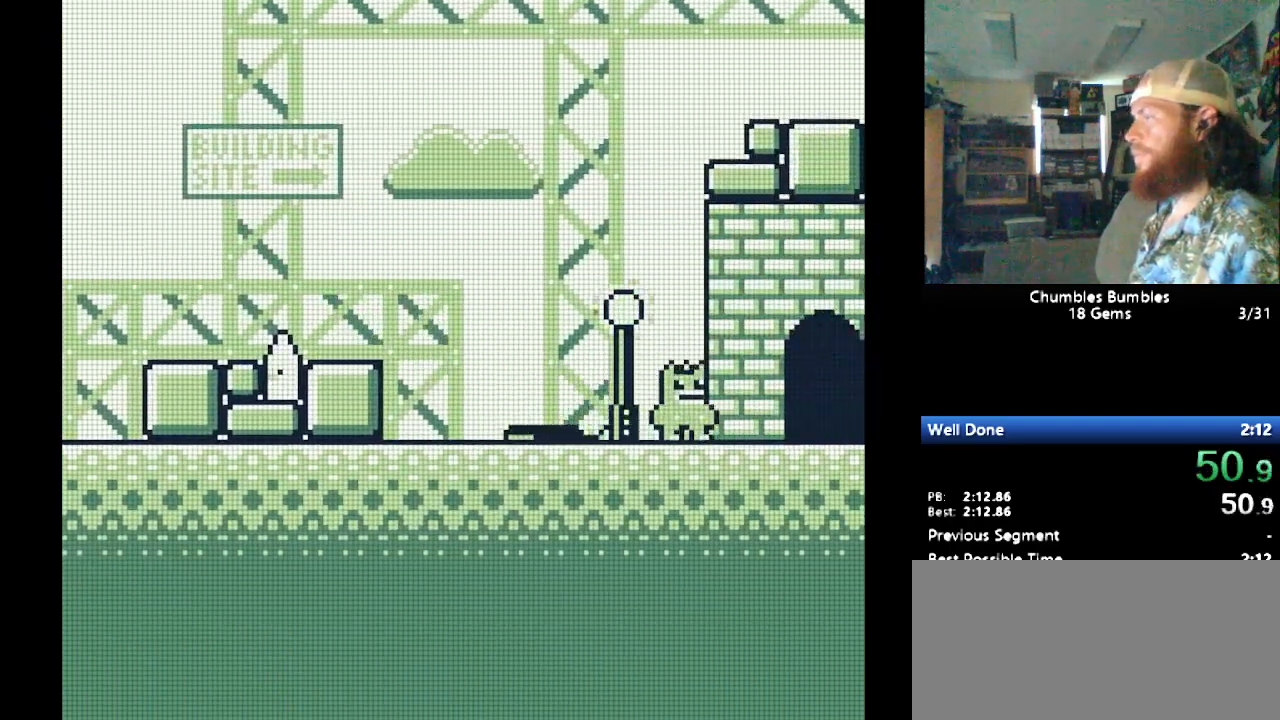
{"buttons": ["Y", "DPAD_RIGHT"], "events": []}
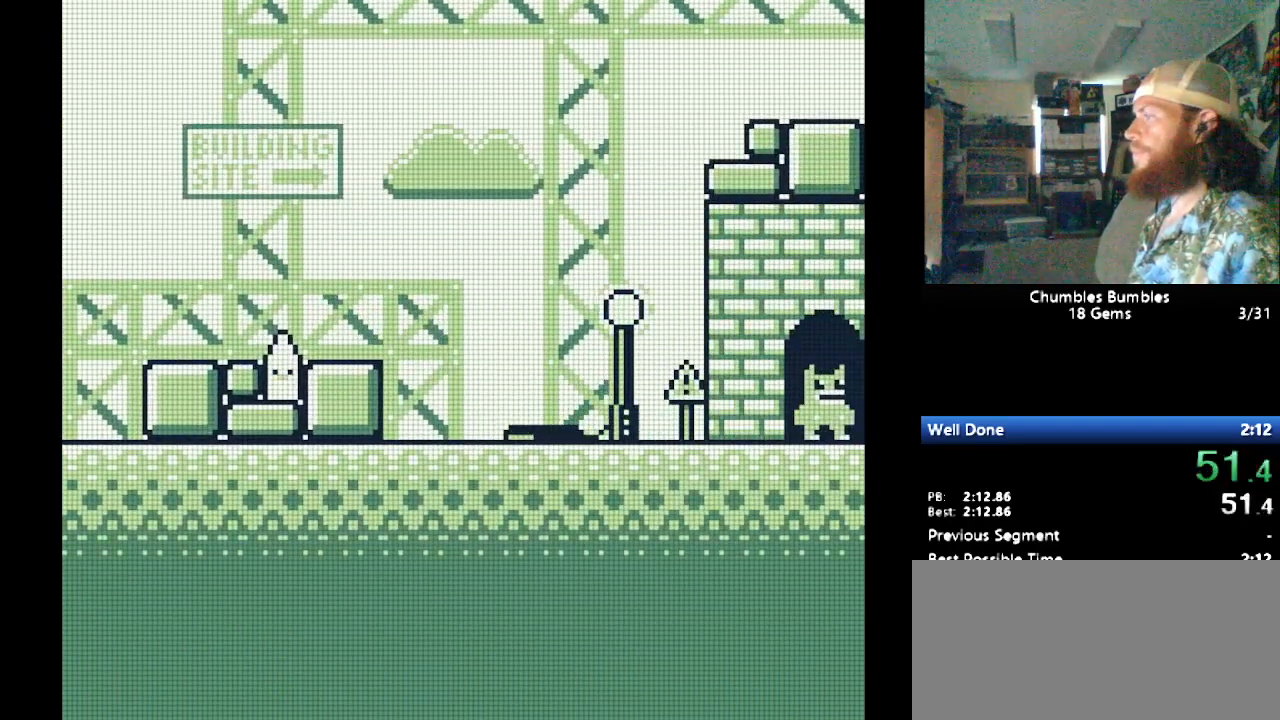
{"buttons": ["Y", "DPAD_RIGHT"], "events": []}
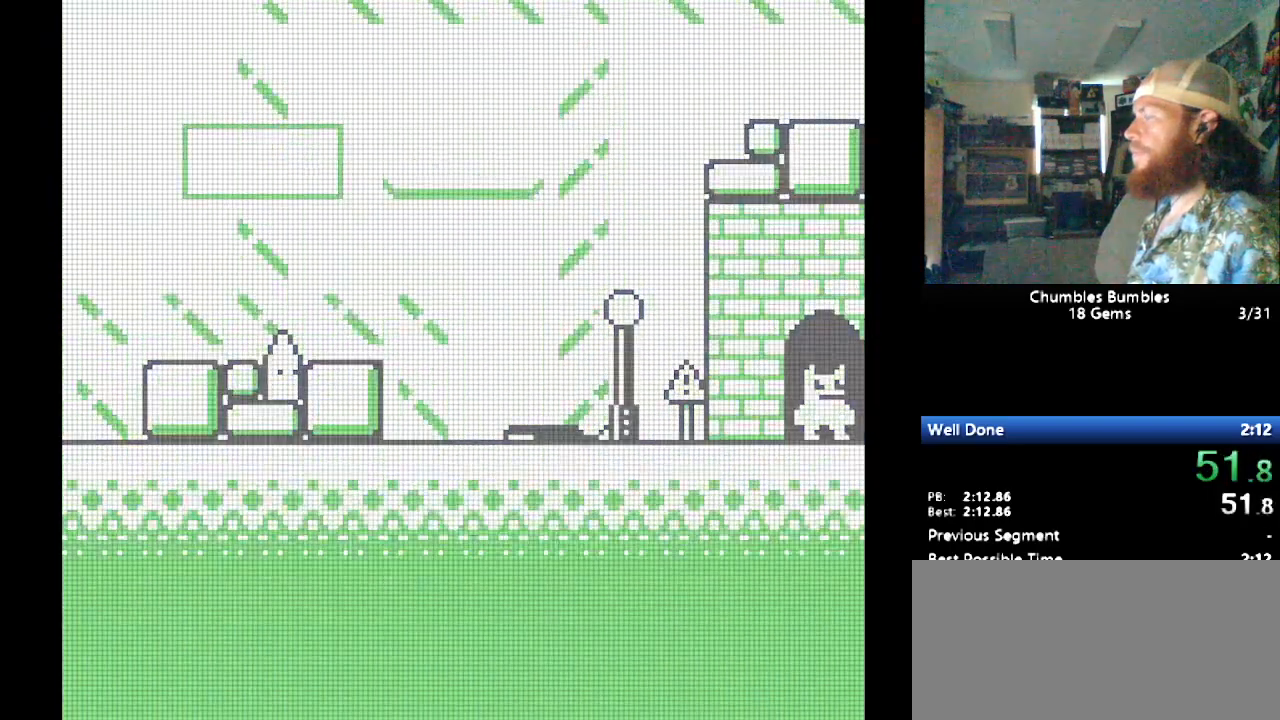
{"buttons": ["Y", "DPAD_RIGHT"], "events": []}
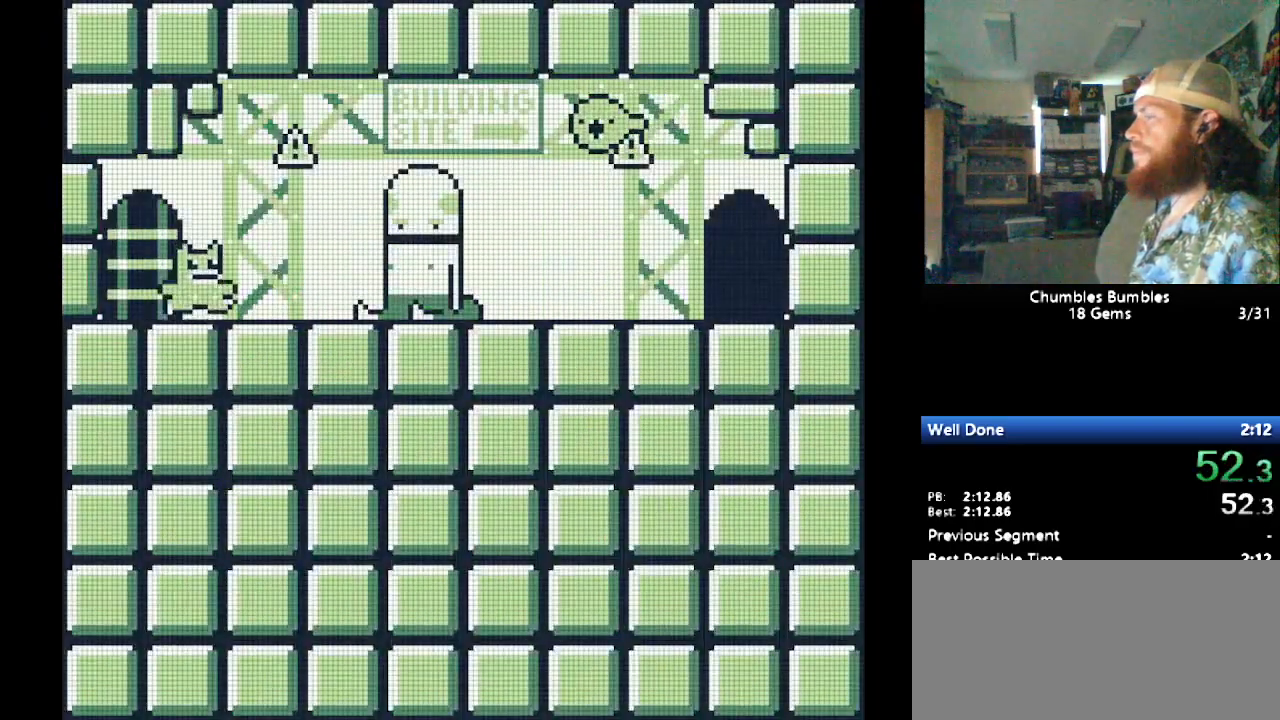
{"buttons": ["Y", "DPAD_RIGHT"], "events": []}
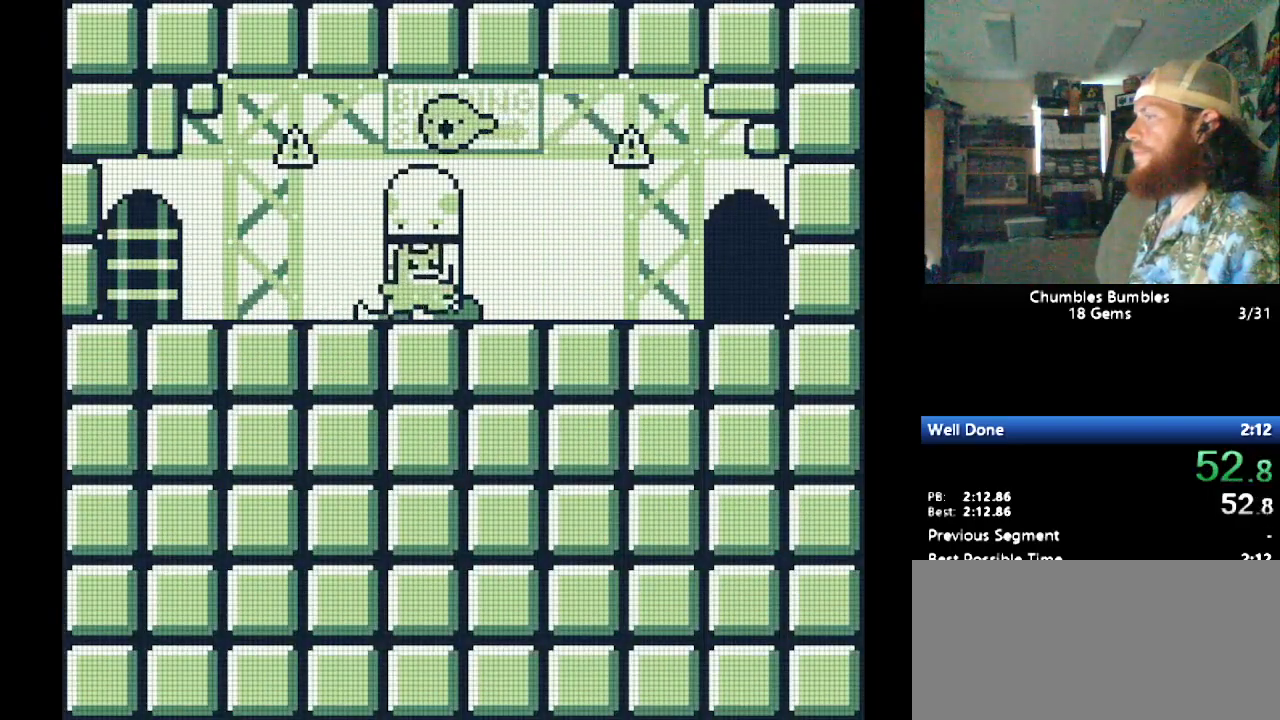
{"buttons": ["Y", "DPAD_RIGHT"], "events": []}
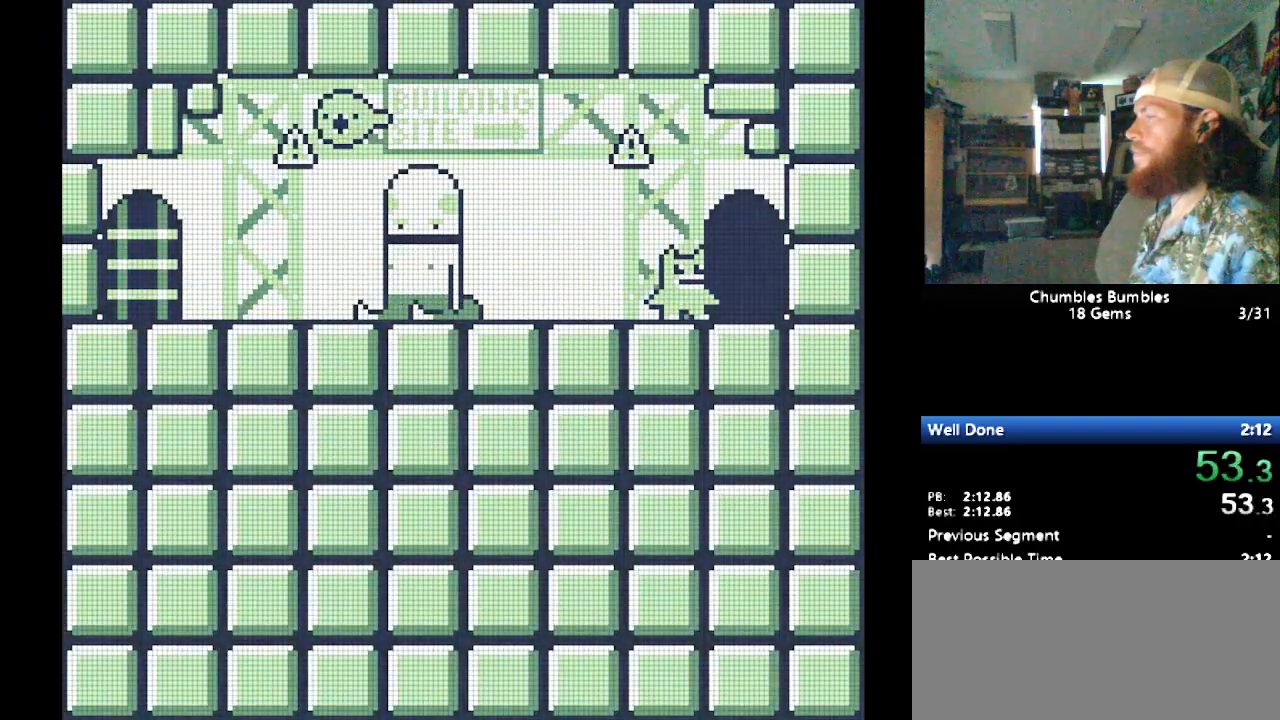
{"buttons": ["Y", "DPAD_RIGHT"], "events": []}
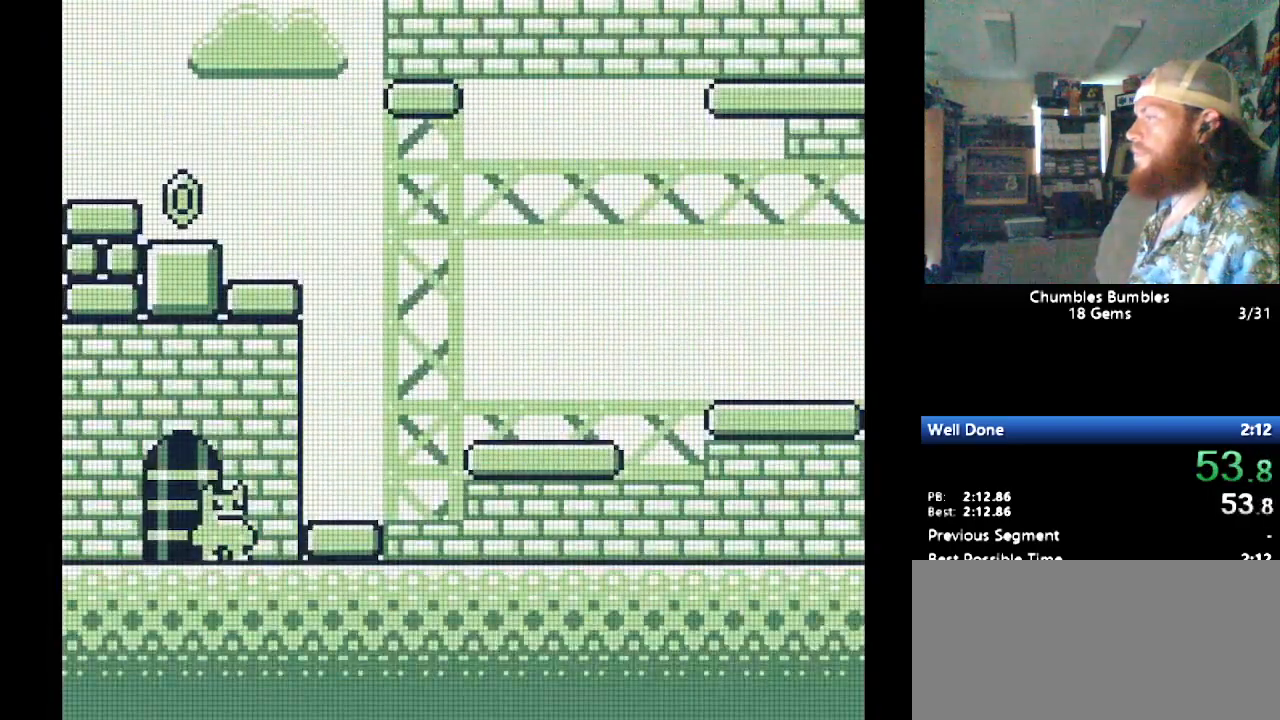
{"buttons": ["B", "Y", "DPAD_RIGHT"], "events": [[155, "B", "down"], [207, "B", "up"], [414, "B", "down"]]}
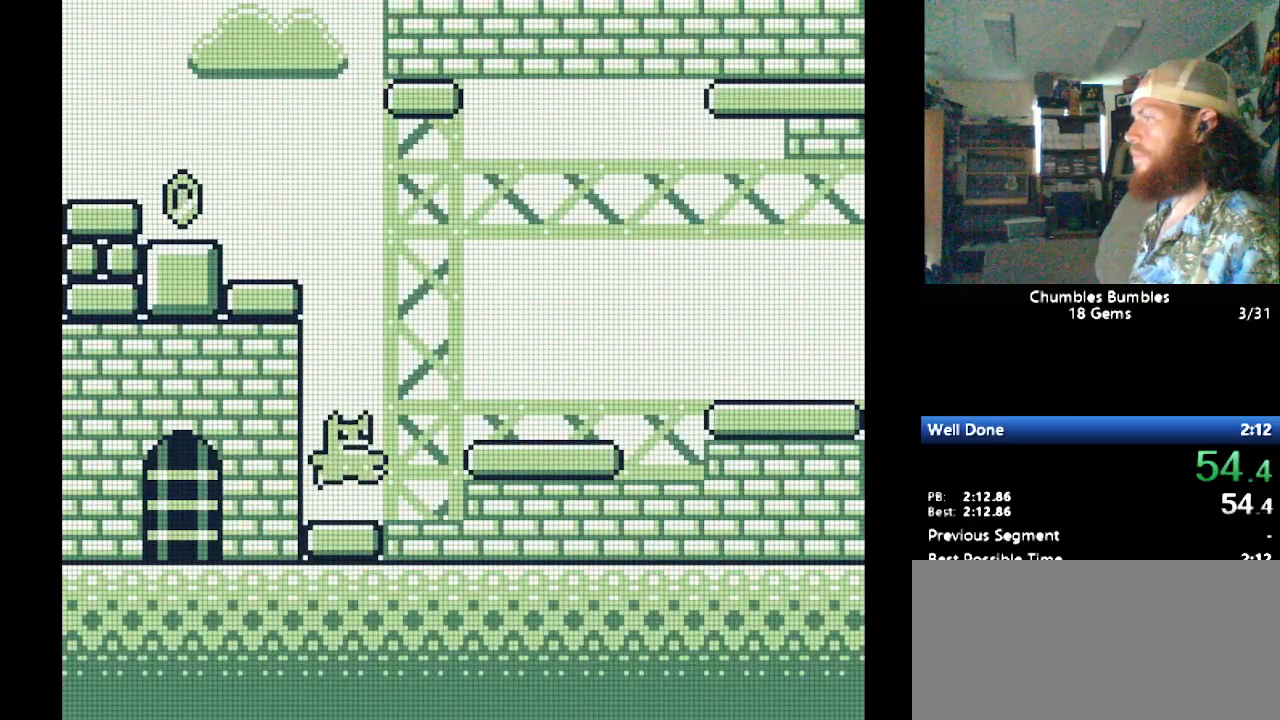
{"buttons": ["Y", "DPAD_RIGHT"], "events": [[17, "B", "up"], [224, "B", "down"], [345, "B", "up"]]}
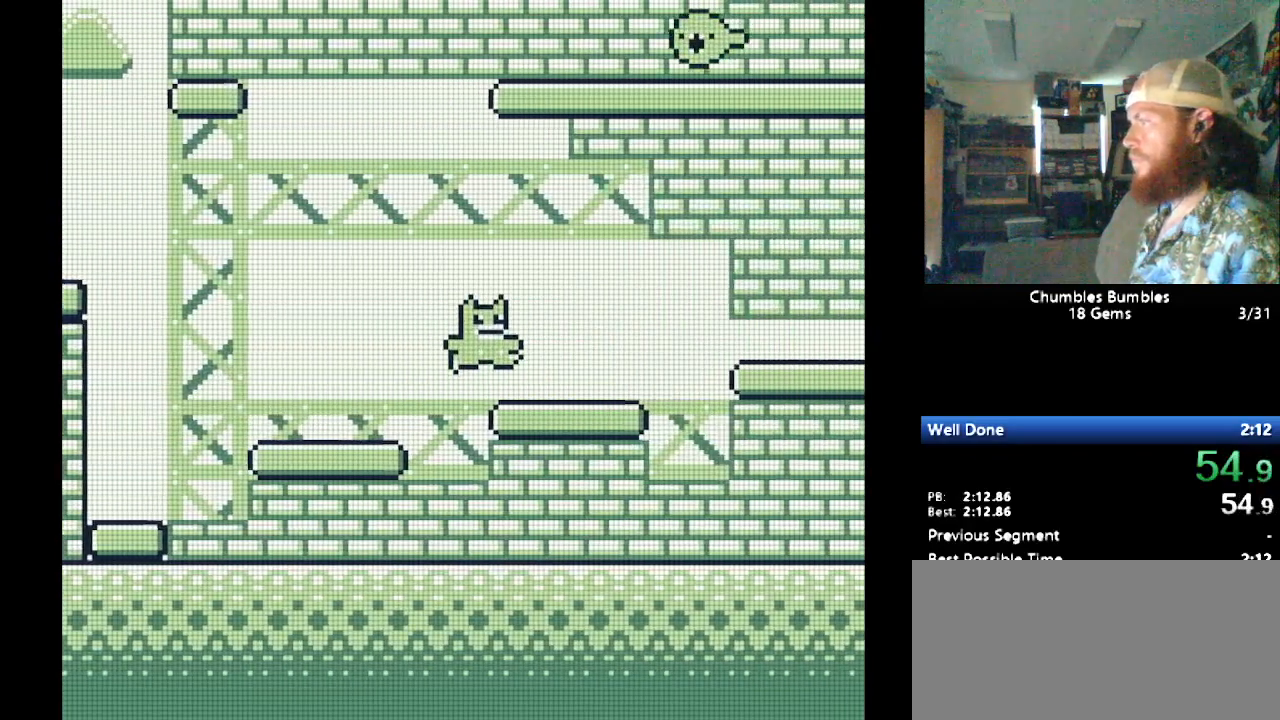
{"buttons": ["B", "Y", "DPAD_RIGHT"], "events": [[138, "B", "down"], [224, "B", "up"], [483, "B", "down"]]}
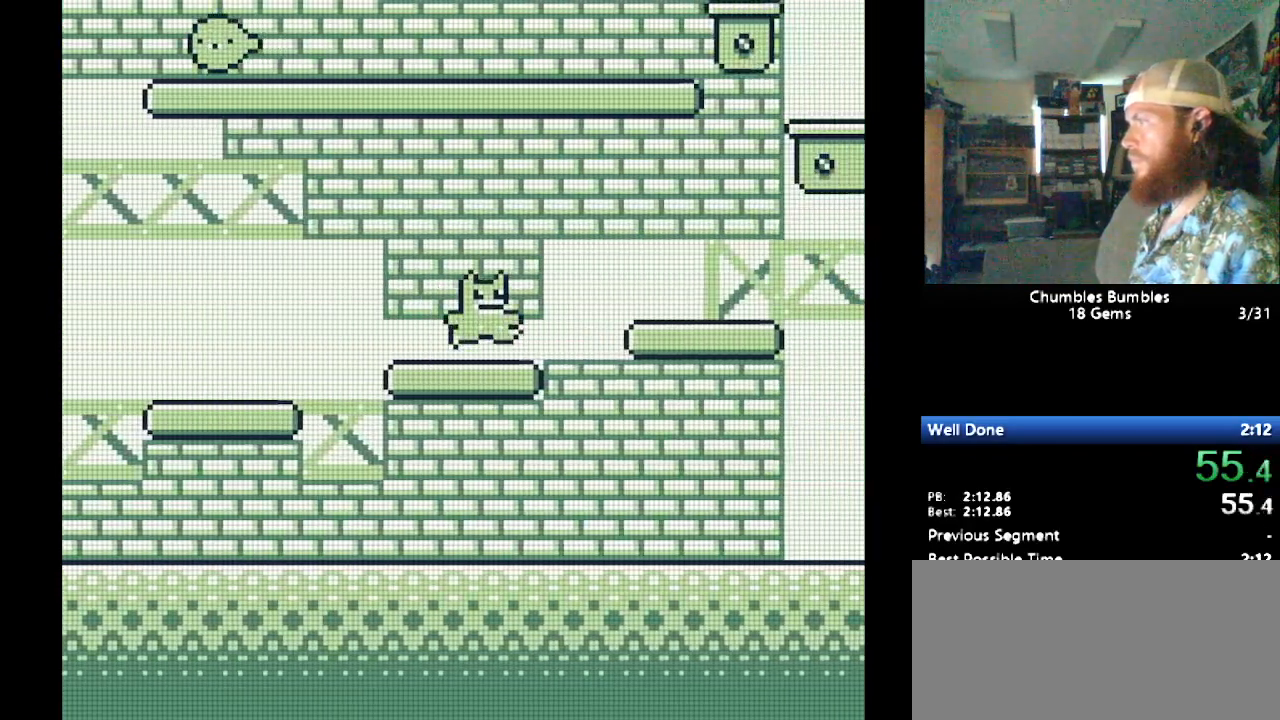
{"buttons": ["Y", "DPAD_RIGHT"], "events": [[34, "B", "up"], [276, "B", "down"], [414, "B", "up"]]}
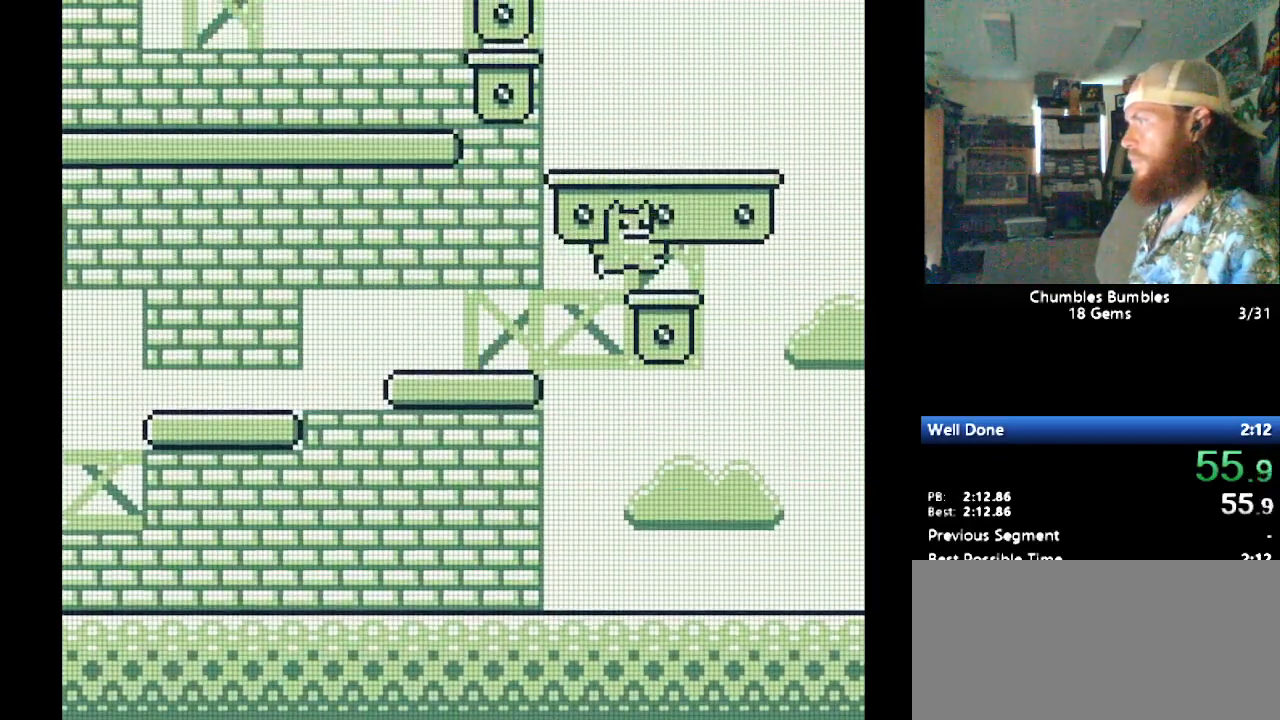
{"buttons": ["B", "Y", "DPAD_LEFT"], "events": [[17, "DPAD_LEFT", "down"], [17, "DPAD_RIGHT", "up"], [69, "B", "down"], [241, "B", "up"], [379, "B", "down"]]}
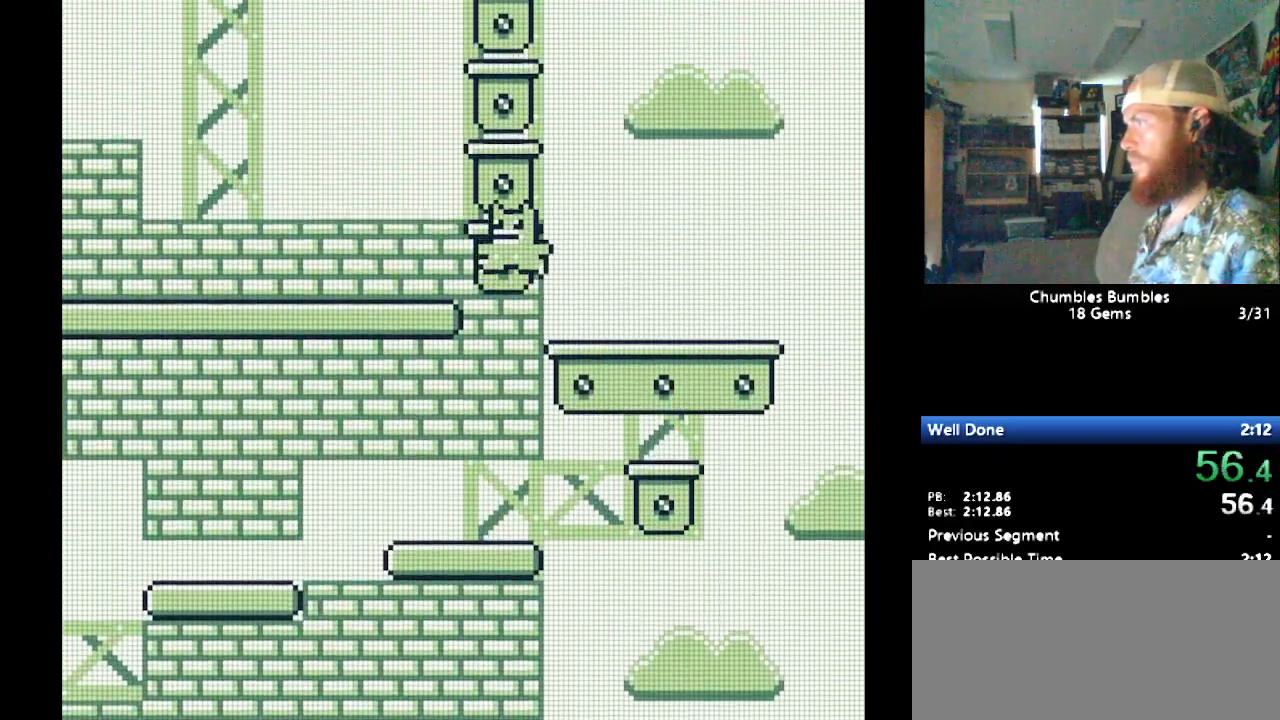
{"buttons": ["Y", "DPAD_LEFT"], "events": [[52, "B", "up"]]}
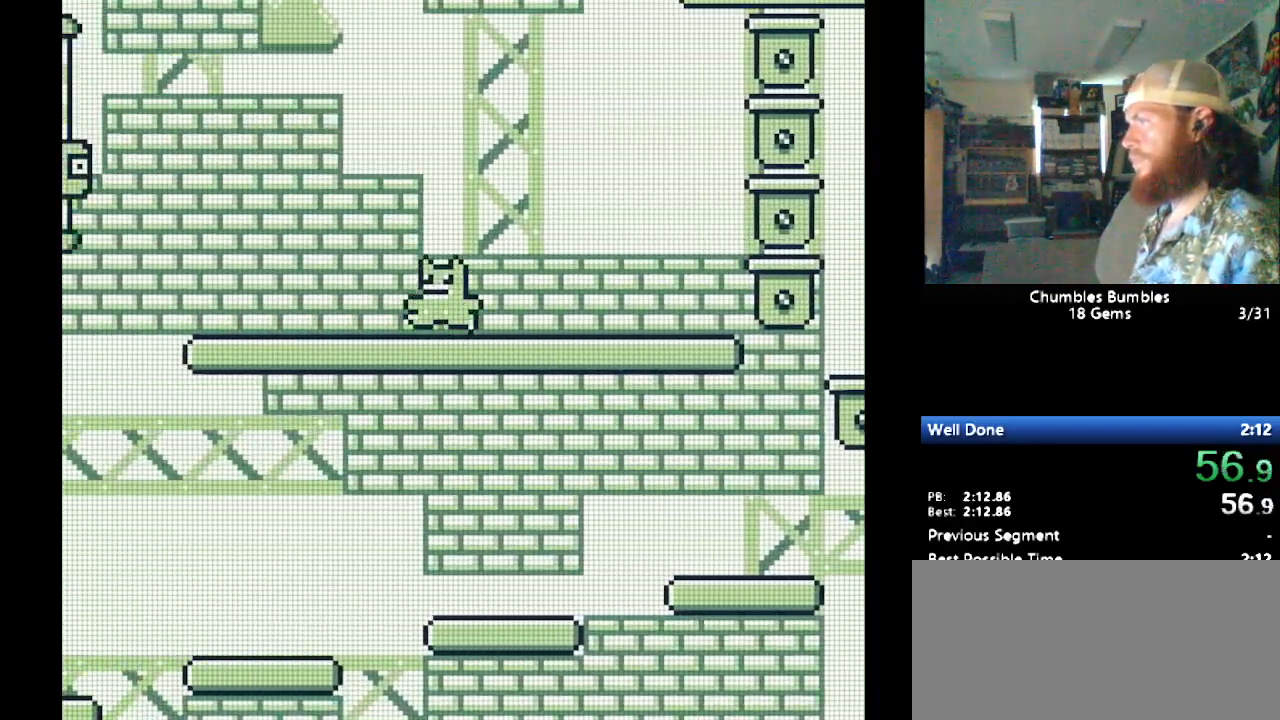
{"buttons": ["B", "Y", "DPAD_LEFT"], "events": [[138, "B", "down"]]}